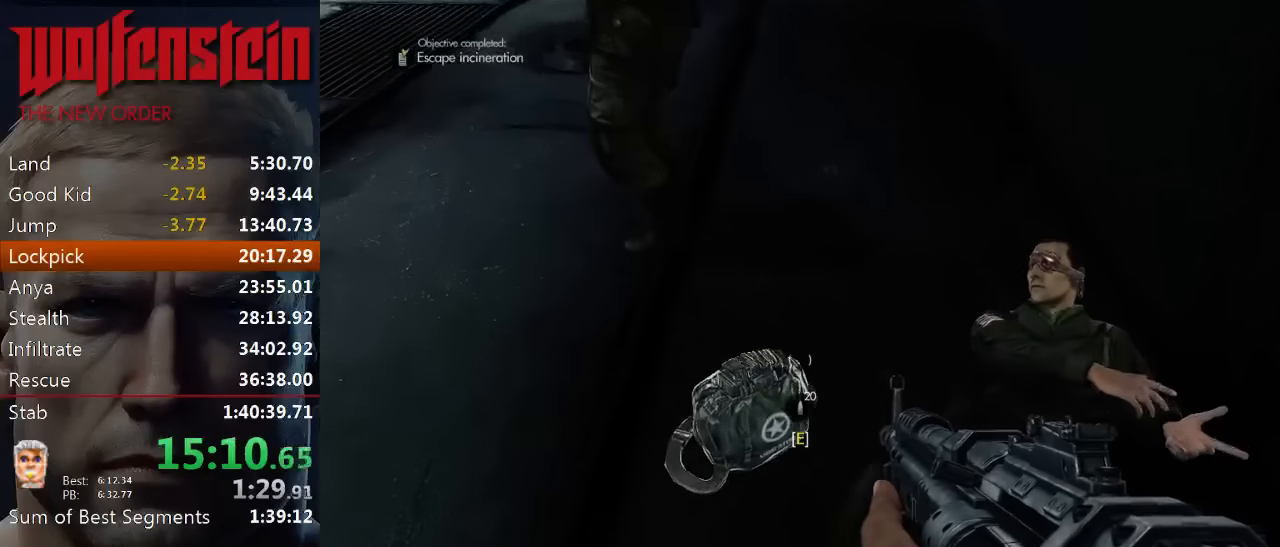
Gameplay with keyboard and mouse; each line is a JSON object with the keys and mouse buttons held at the frame after it. "events" lists presses ("down") and releases ("up") of "1", "2", "3", "4", "5", "a", "alt", "b", "c", "ctrl", "d", "e", "f", "n", "q", "r", "s", "shift", "space", "tab", "v", "w", "x", "z", "mouse_left", "mouse_middle", "mouse_right", "mouse_wheel_up" and "mouse_wheel_down" between this image and that frame as [ms after this image, input, new state], when the widget could be followed in between. "mouse_left", "mouse_middle", "mouse_right", "mouse_wheel_up", "mouse_wheel_down" = the "left", "middle", "right", "wheel_up", "wheel_down" buttons of the "mouse" list. No other keys are recorded. Mouse movement is not recorded.
{"keys": [], "mouse": [], "events": [[17, "e", "up"], [150, "r", "down"], [183, "r", "up"], [283, "r", "down"], [317, "r", "up"], [383, "r", "down"], [483, "r", "up"]]}
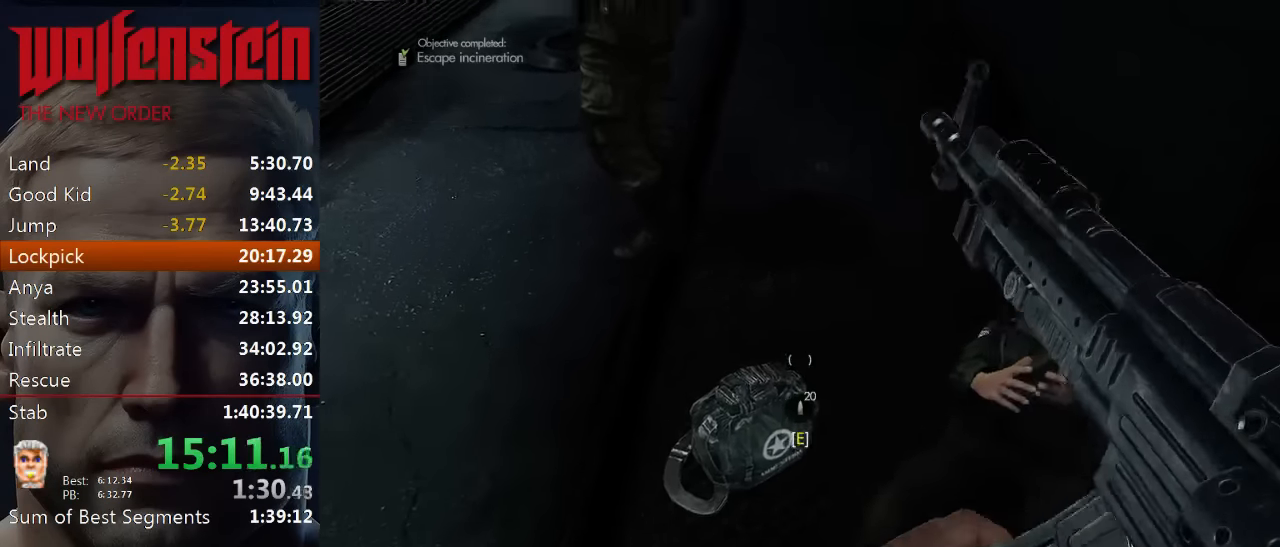
{"keys": ["e"], "mouse": [], "events": [[117, "a", "down"], [183, "a", "up"], [317, "e", "down"], [417, "e", "up"], [483, "e", "down"]]}
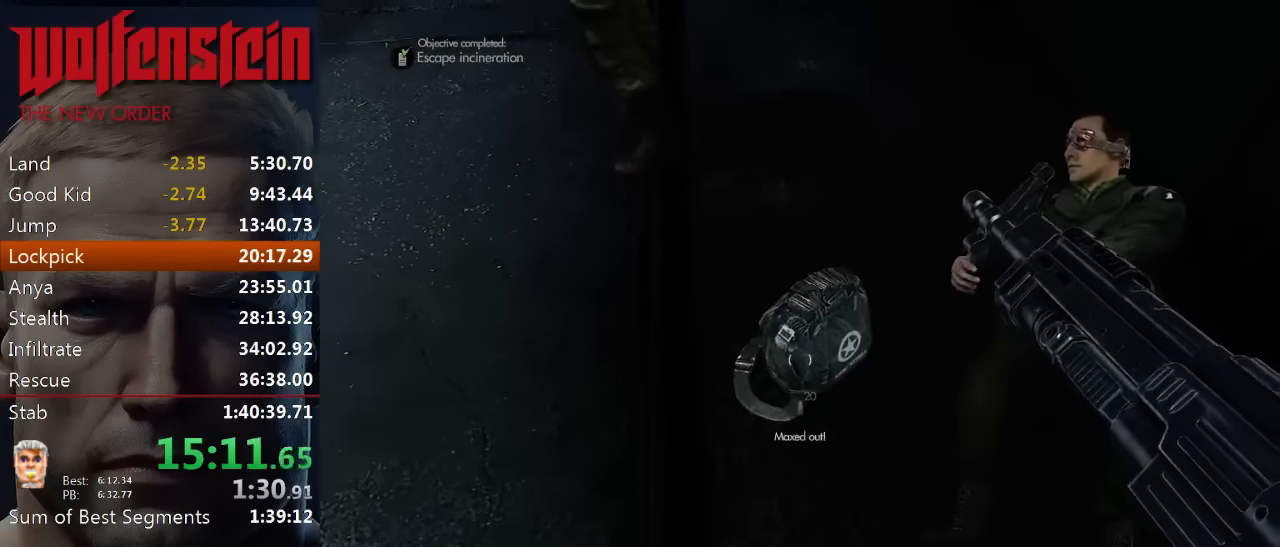
{"keys": [], "mouse": [], "events": [[50, "e", "up"], [117, "e", "down"], [183, "e", "up"], [250, "e", "down"], [317, "e", "up"], [417, "e", "down"], [450, "e", "up"]]}
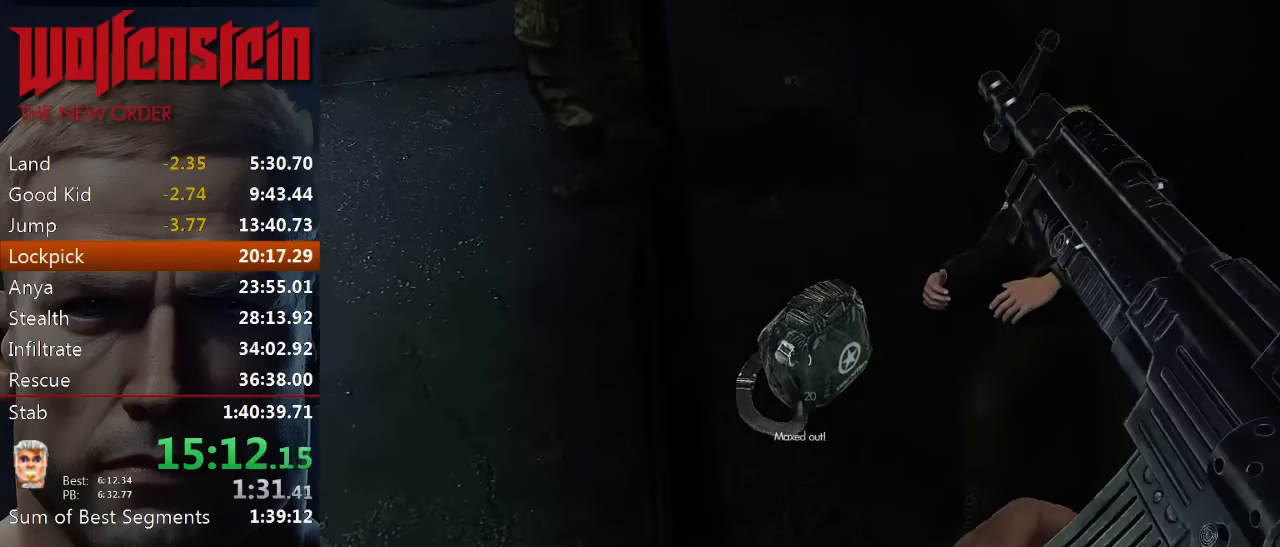
{"keys": [], "mouse": [], "events": []}
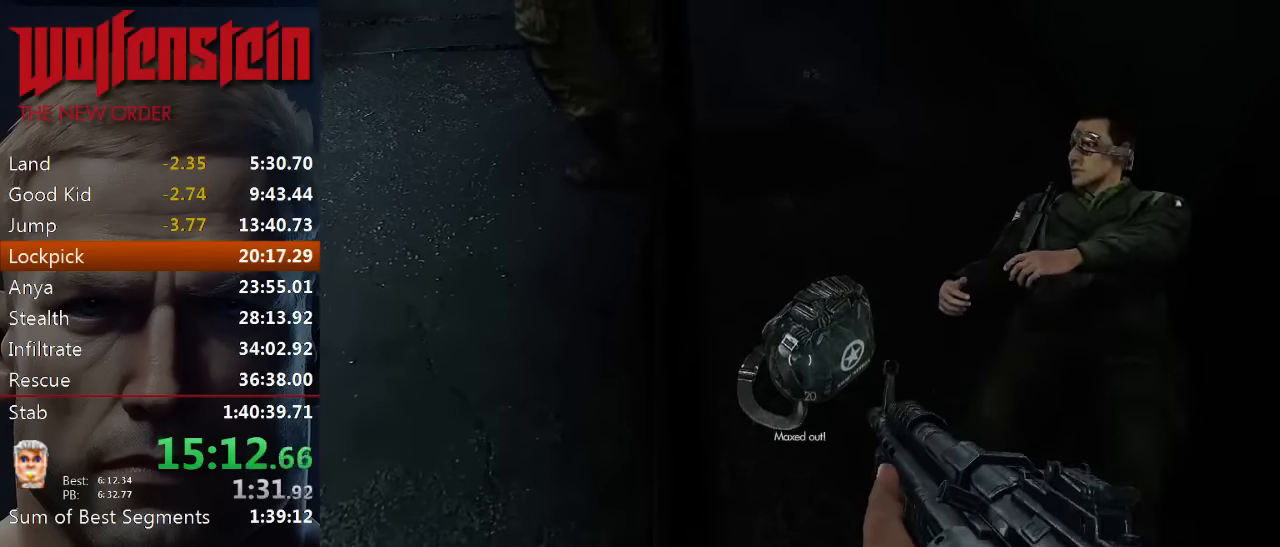
{"keys": ["e"], "mouse": [], "events": [[283, "e", "down"], [350, "e", "up"], [417, "e", "down"]]}
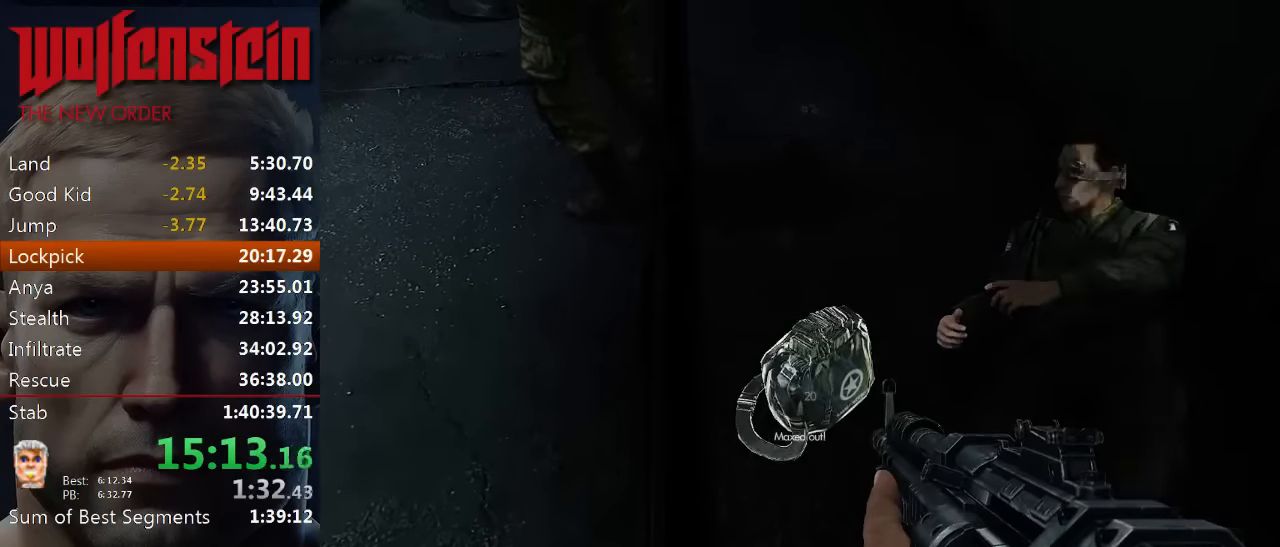
{"keys": ["w", "x"], "mouse": [], "events": [[17, "e", "up"], [50, "a", "down"], [83, "e", "down"], [117, "w", "down"], [183, "e", "up"], [217, "a", "up"], [417, "x", "down"]]}
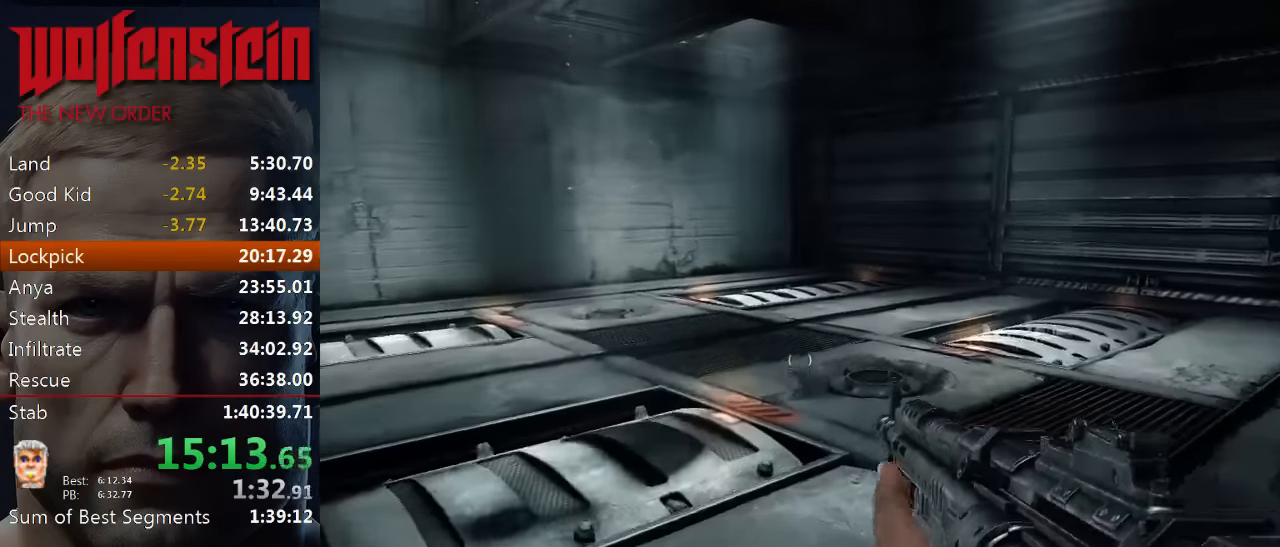
{"keys": ["d", "w"], "mouse": [], "events": [[50, "x", "up"], [250, "d", "down"]]}
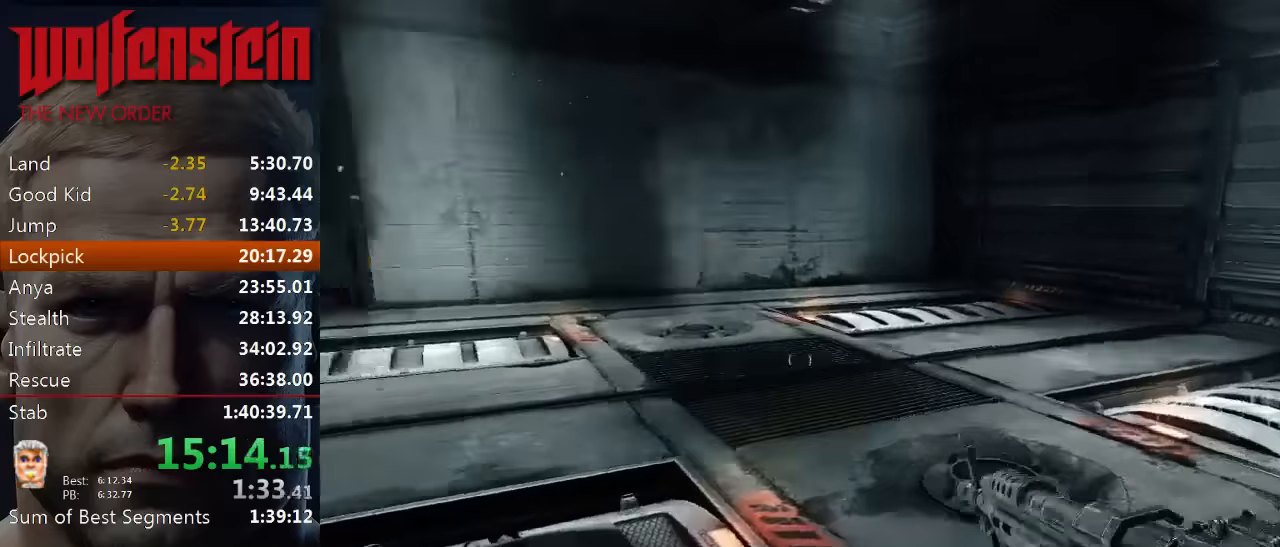
{"keys": ["d", "s"], "mouse": [], "events": [[17, "w", "up"], [250, "s", "down"]]}
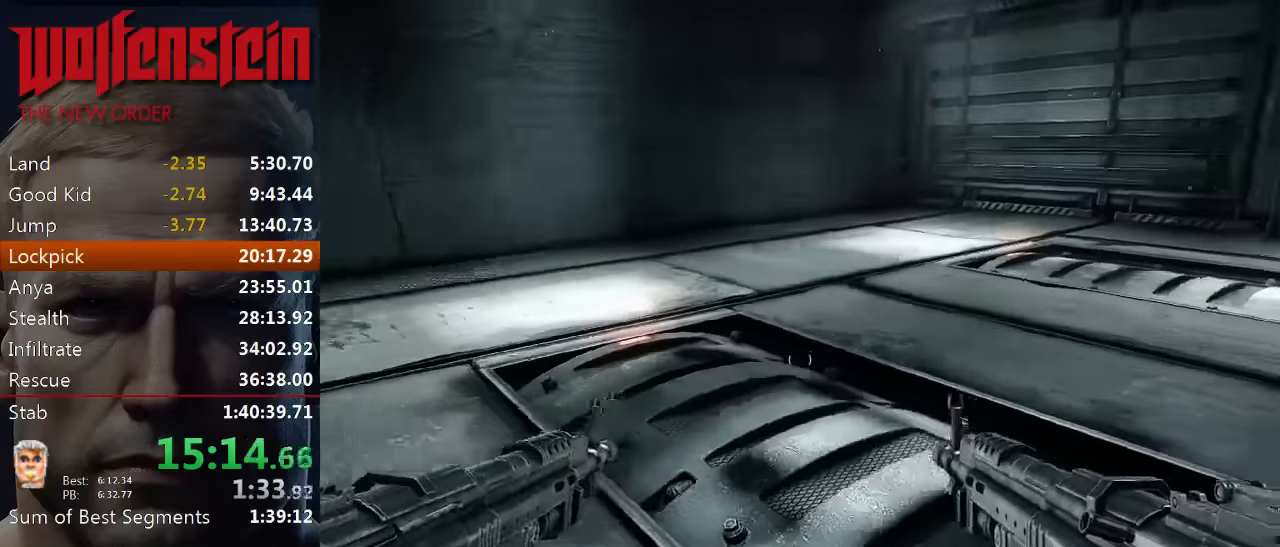
{"keys": ["d", "s"], "mouse": [], "events": [[50, "s", "up"], [317, "s", "down"]]}
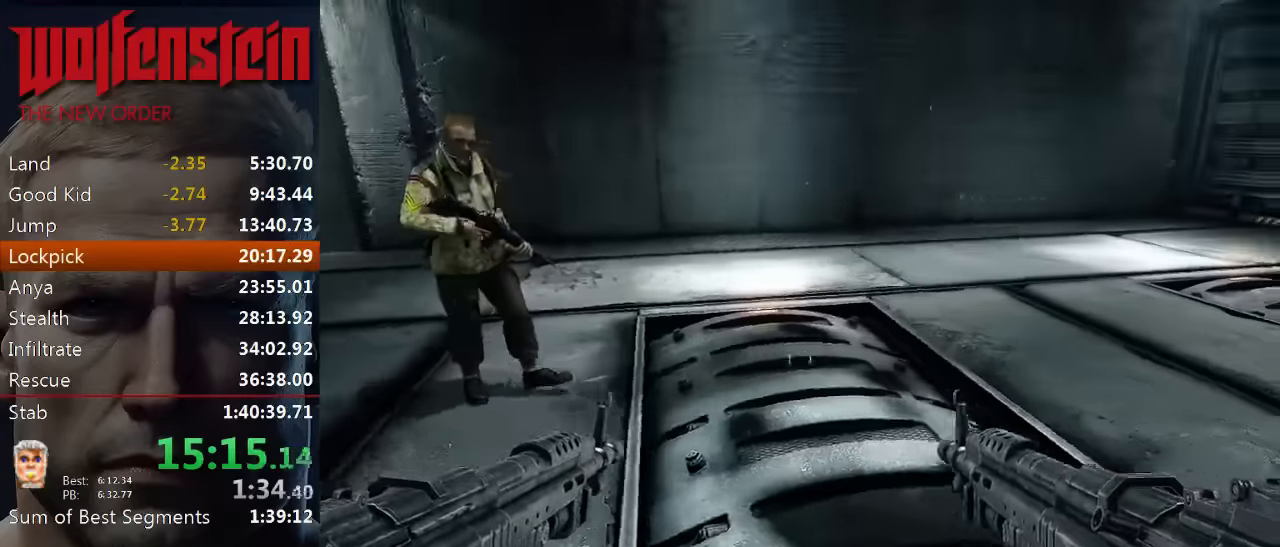
{"keys": [], "mouse": [], "events": [[117, "d", "up"], [250, "s", "up"]]}
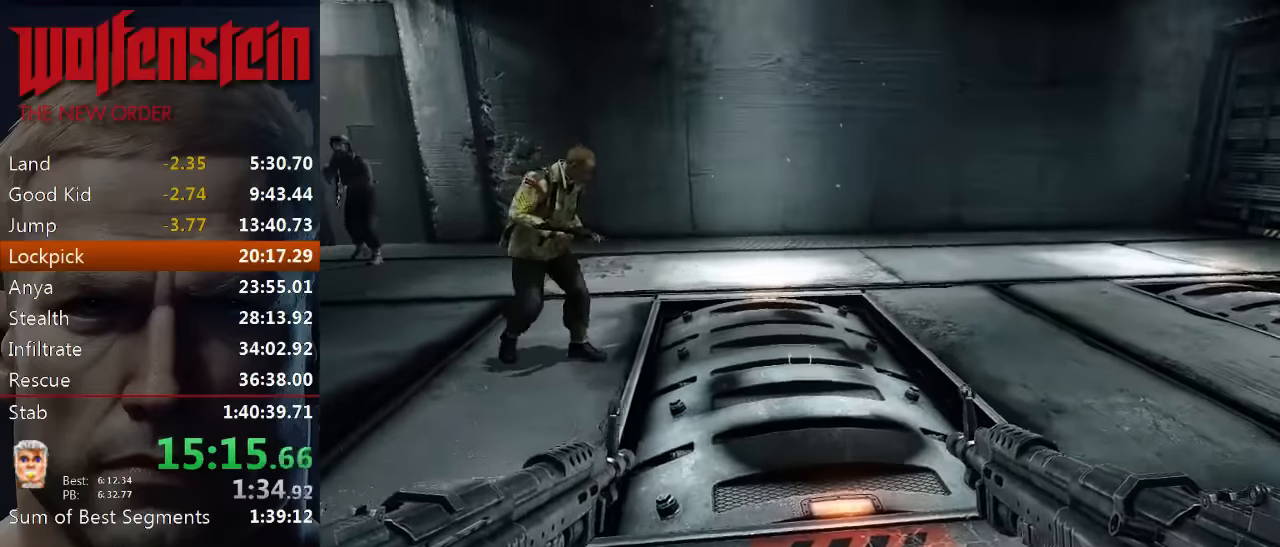
{"keys": [], "mouse": [], "events": [[400, "w", "down"], [500, "w", "up"]]}
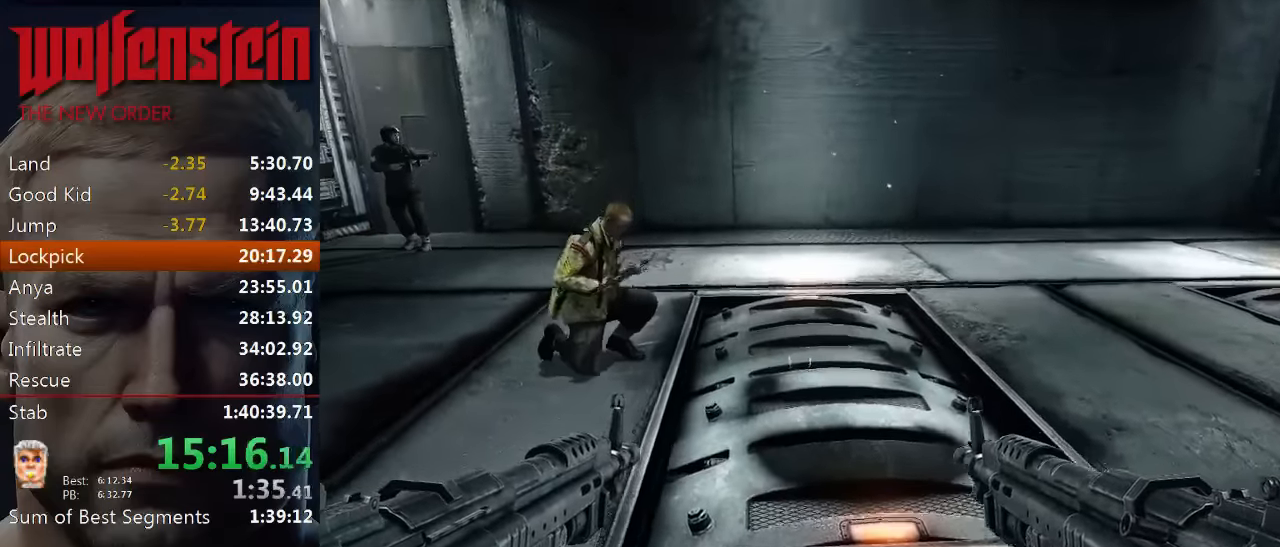
{"keys": [], "mouse": [], "events": [[200, "w", "down"], [400, "w", "up"]]}
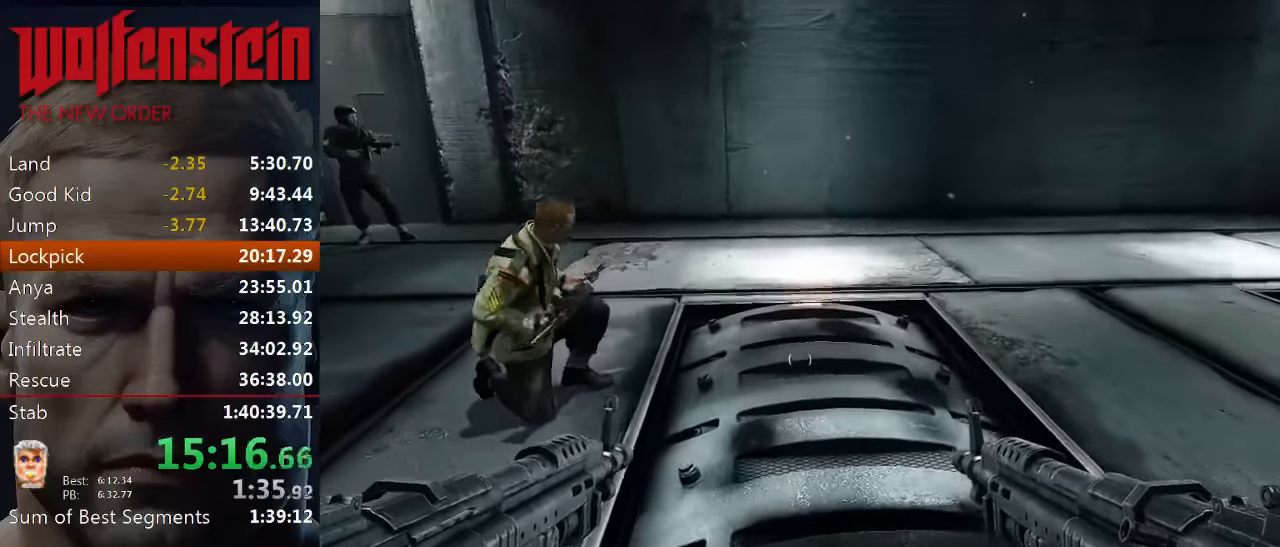
{"keys": [], "mouse": [], "events": [[133, "s", "down"], [267, "s", "up"]]}
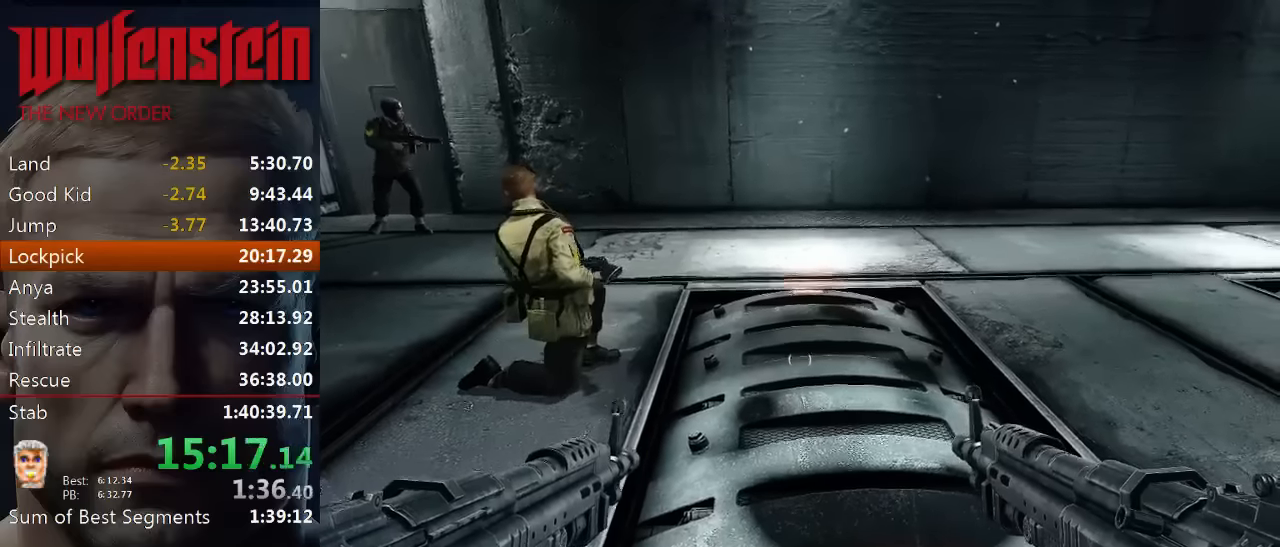
{"keys": [], "mouse": [], "events": []}
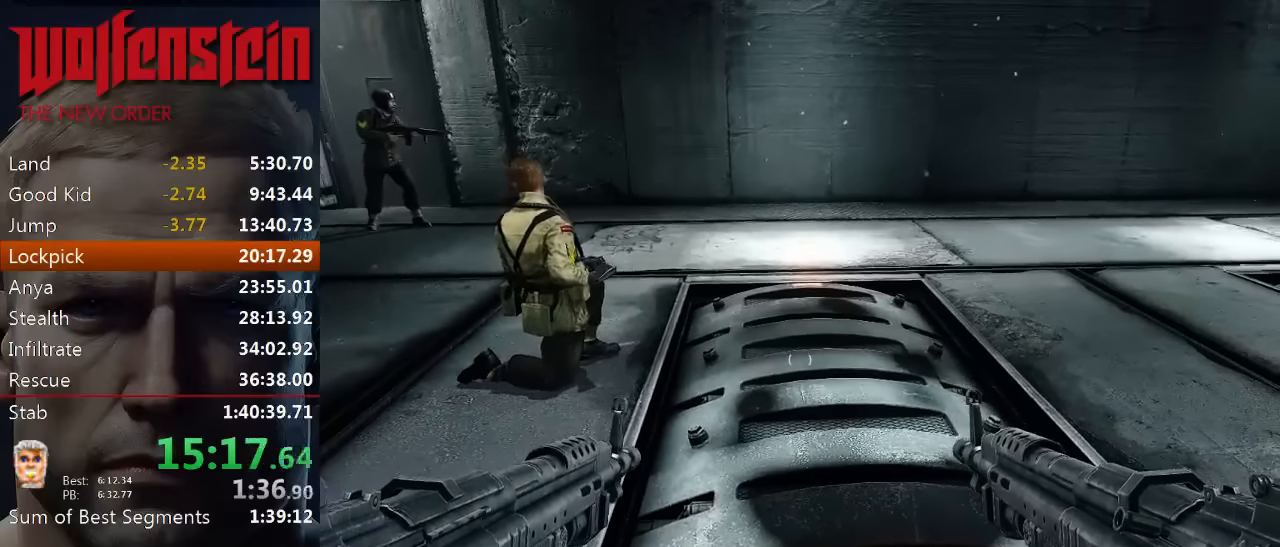
{"keys": [], "mouse": [], "events": []}
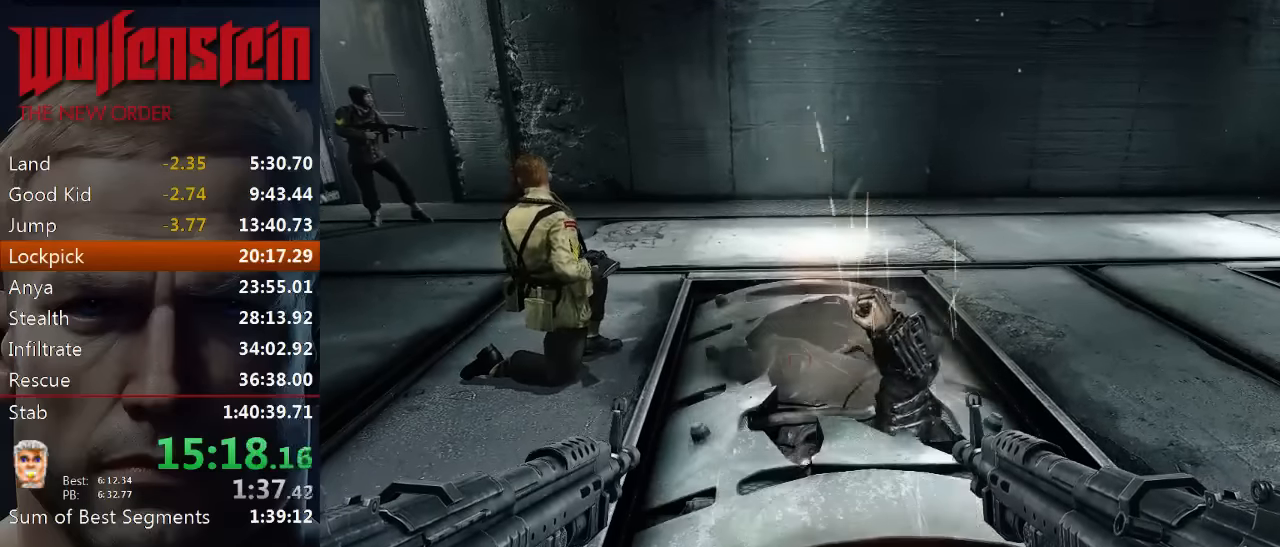
{"keys": [], "mouse": ["left", "right"], "events": [[233, "mouse_left", "down"], [233, "mouse_right", "down"]]}
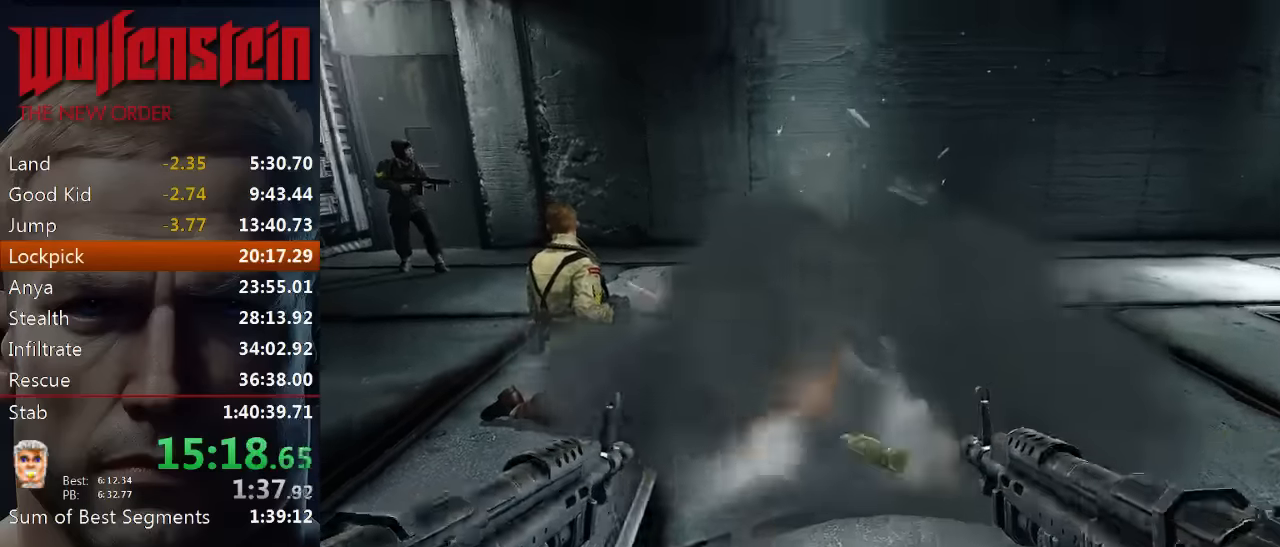
{"keys": [], "mouse": ["left", "right"], "events": []}
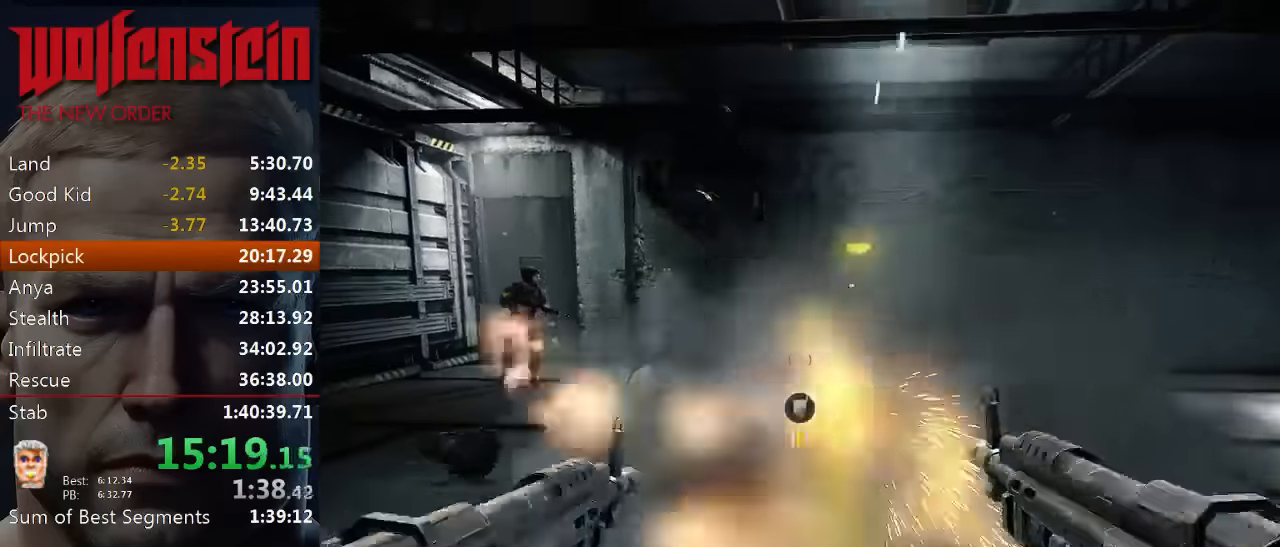
{"keys": ["a", "w"], "mouse": ["left", "right"], "events": [[383, "a", "down"], [450, "w", "down"]]}
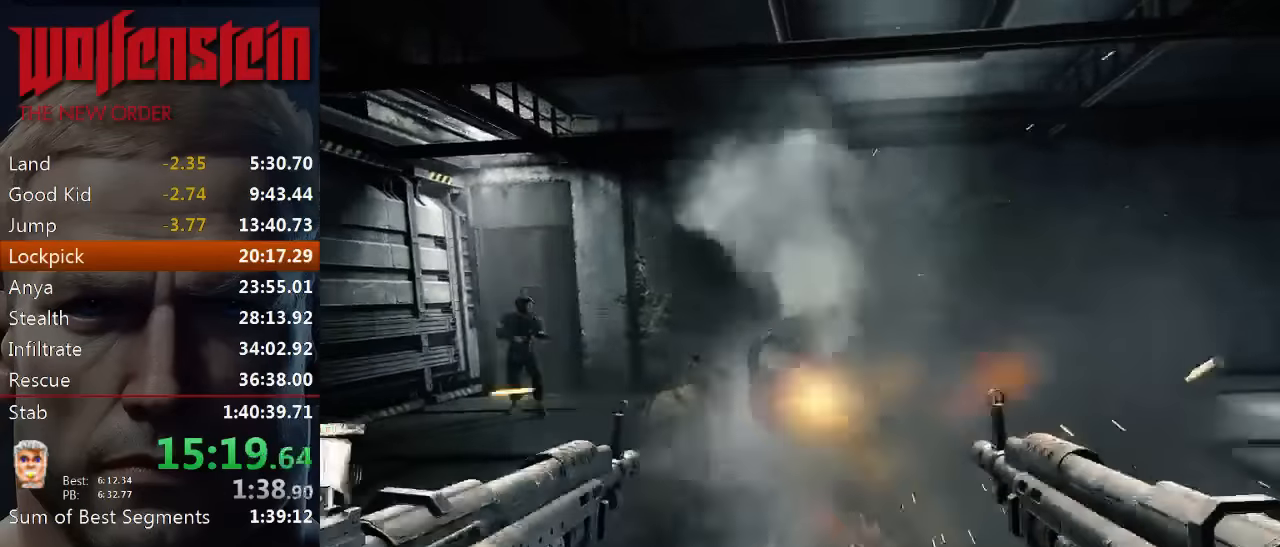
{"keys": [], "mouse": ["left", "right"], "events": [[317, "w", "up"], [350, "a", "up"]]}
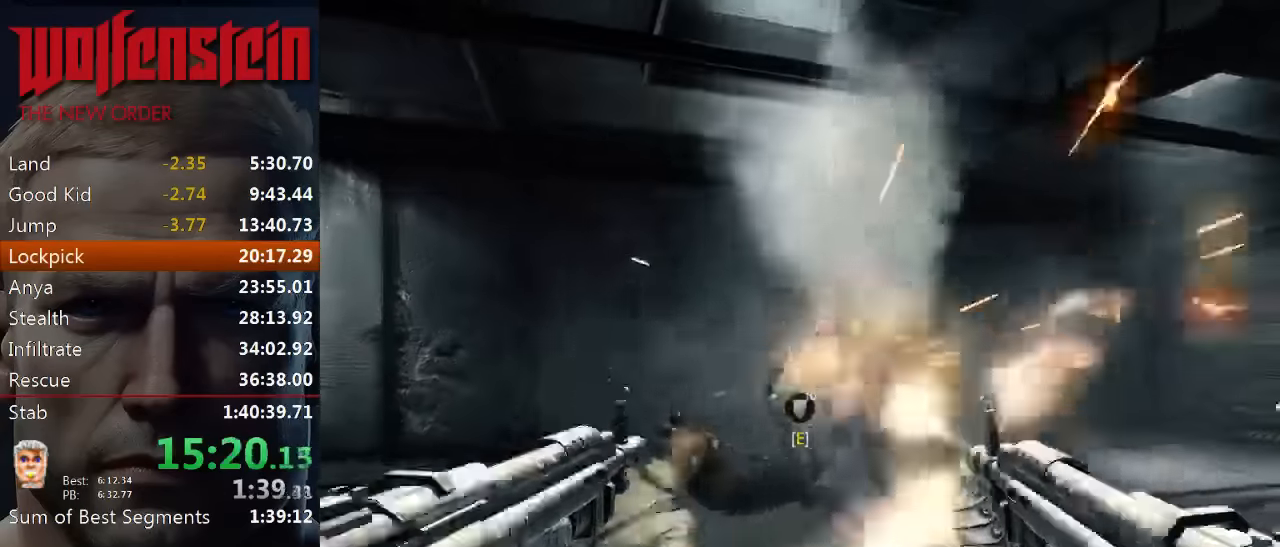
{"keys": [], "mouse": ["left", "right"], "events": []}
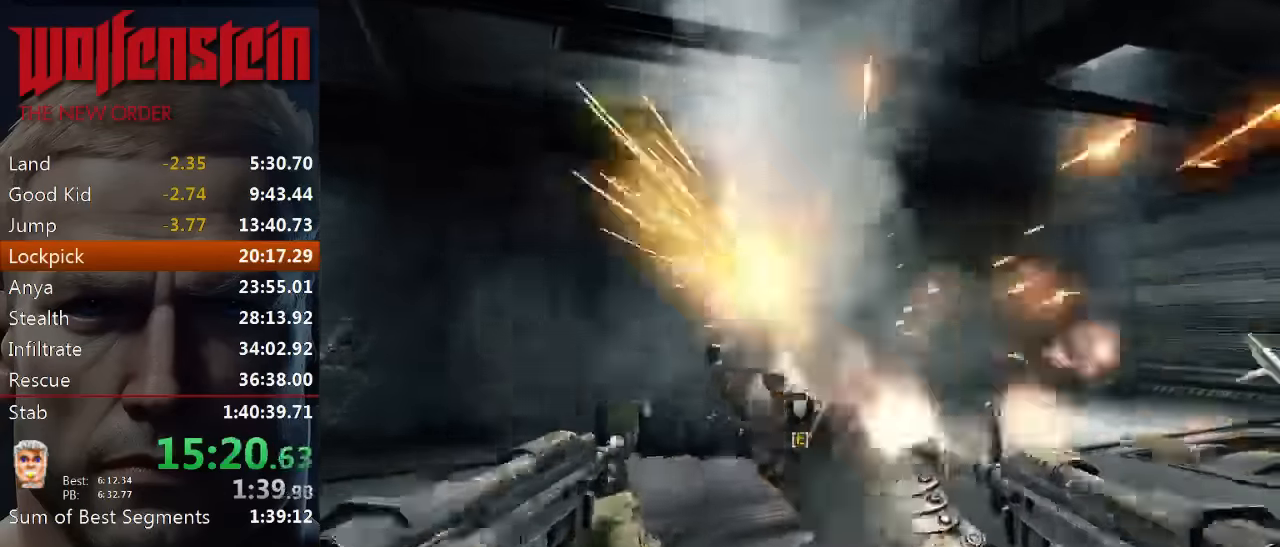
{"keys": ["s"], "mouse": [], "events": [[317, "s", "down"], [450, "mouse_right", "up"], [483, "mouse_left", "up"]]}
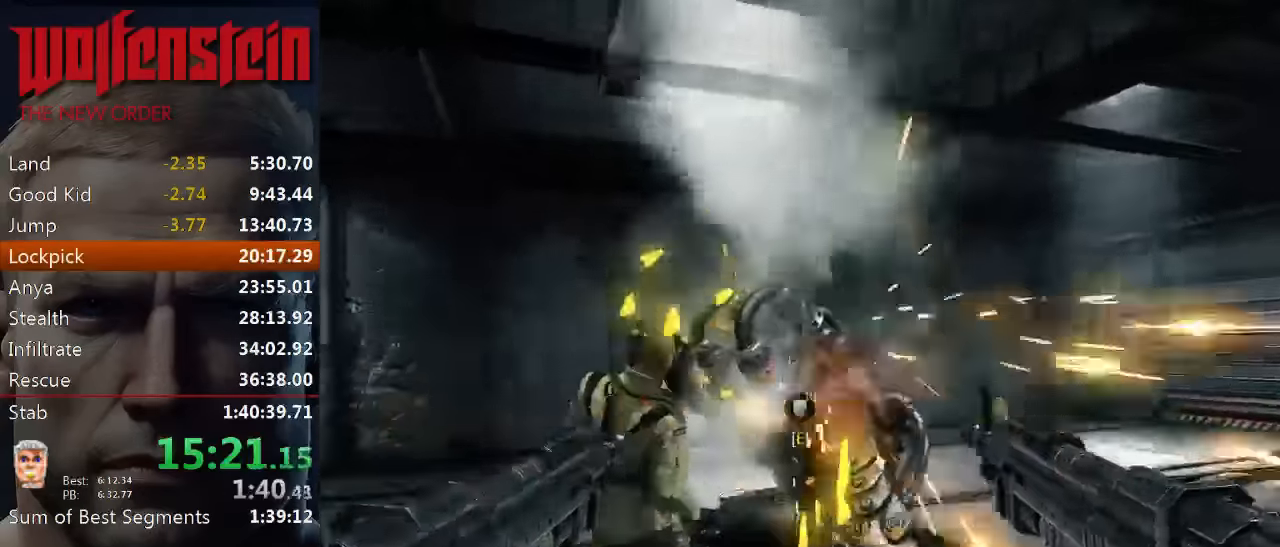
{"keys": ["s"], "mouse": [], "events": []}
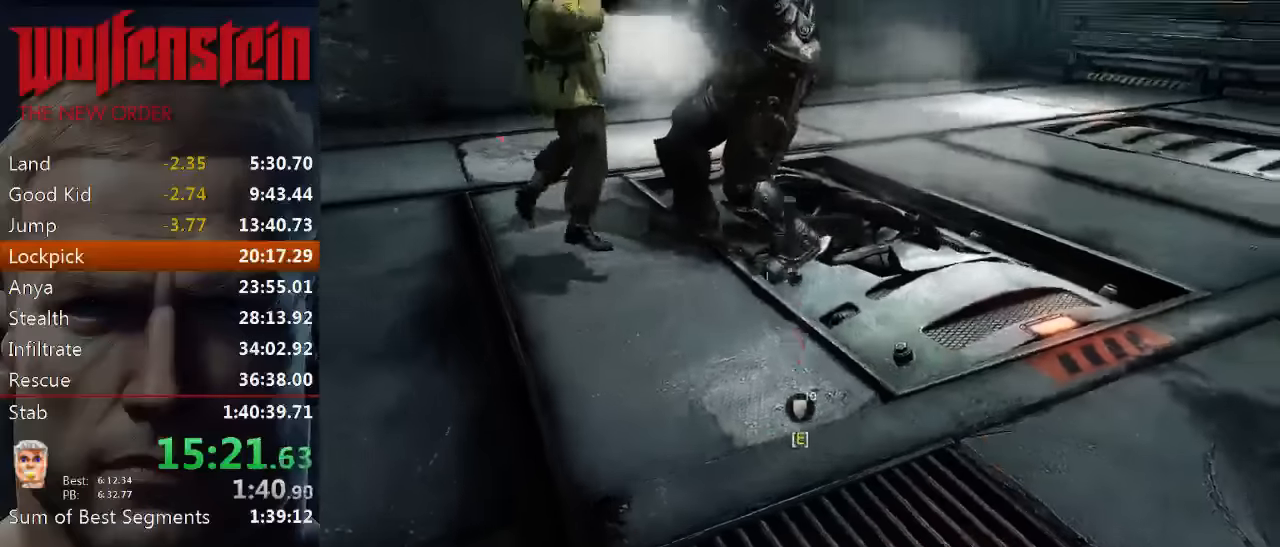
{"keys": ["r", "s"], "mouse": [], "events": [[34, "r", "down"], [100, "r", "up"], [167, "r", "down"], [267, "r", "up"], [300, "r", "down"], [384, "r", "up"], [450, "r", "down"]]}
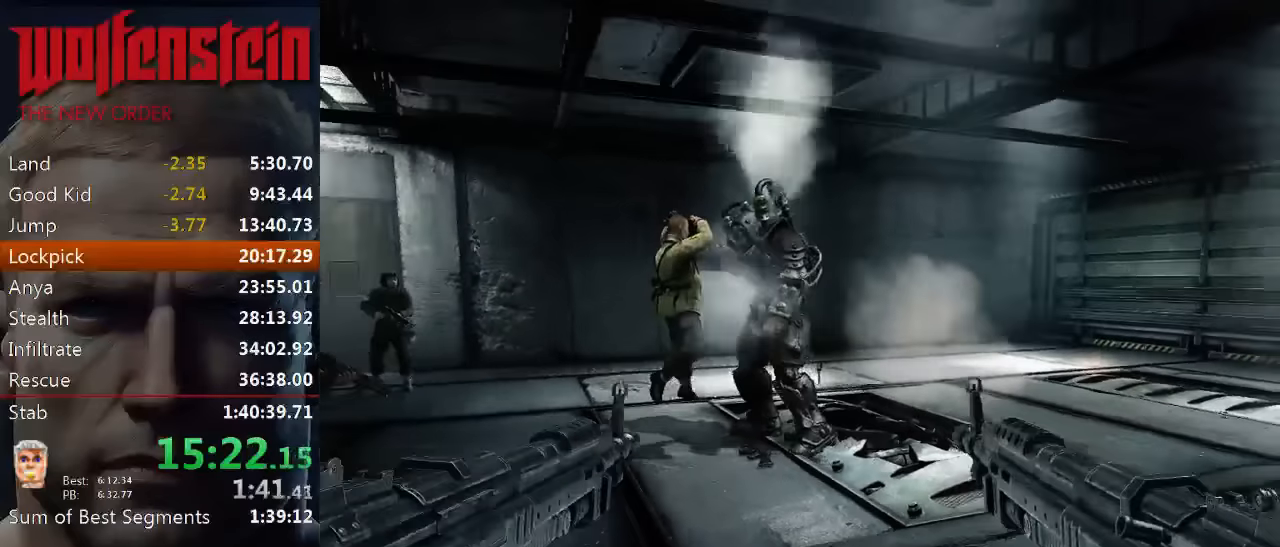
{"keys": [], "mouse": [], "events": [[17, "r", "up"], [84, "r", "down"], [150, "r", "up"], [150, "s", "up"], [184, "r", "down"], [284, "r", "up"], [317, "r", "down"], [417, "r", "up"]]}
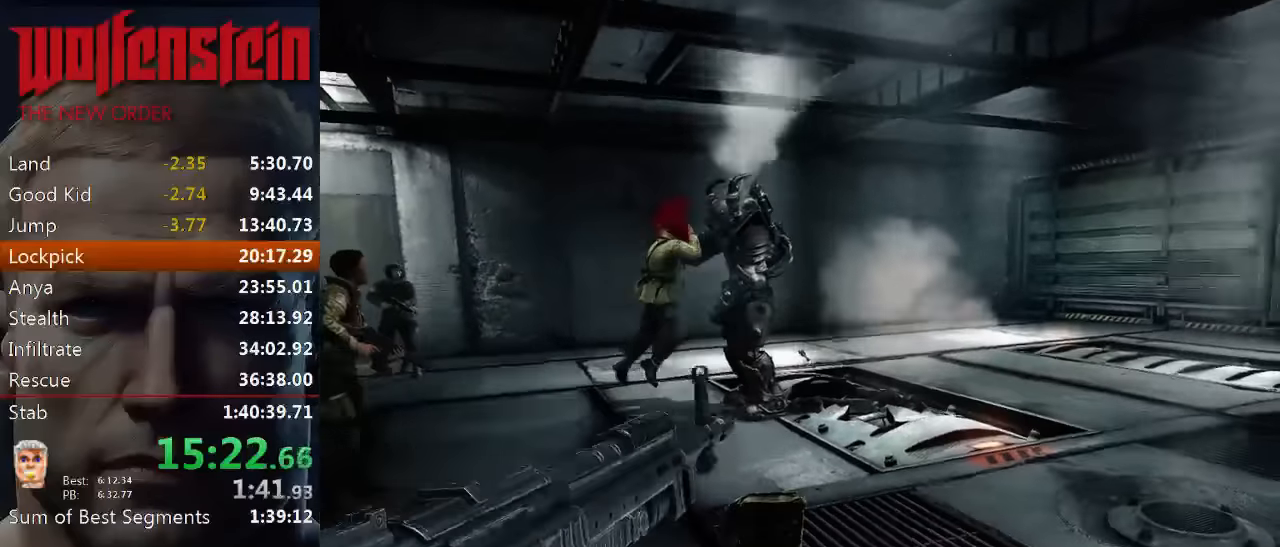
{"keys": ["w"], "mouse": [], "events": [[50, "w", "down"]]}
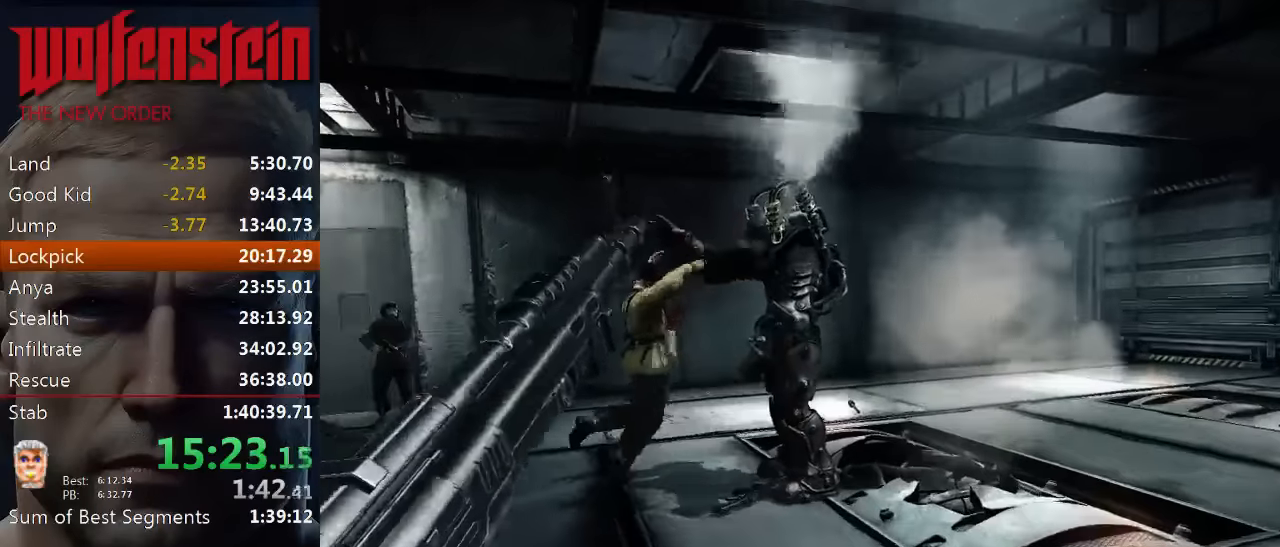
{"keys": [], "mouse": [], "events": [[34, "w", "up"]]}
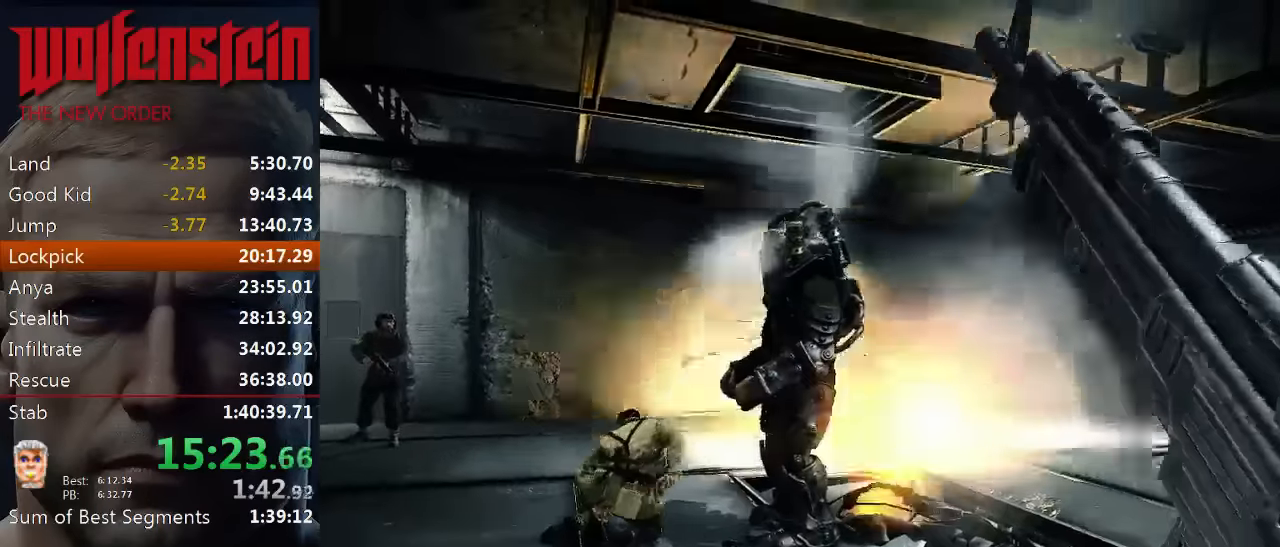
{"keys": [], "mouse": [], "events": [[100, "w", "down"], [367, "w", "up"]]}
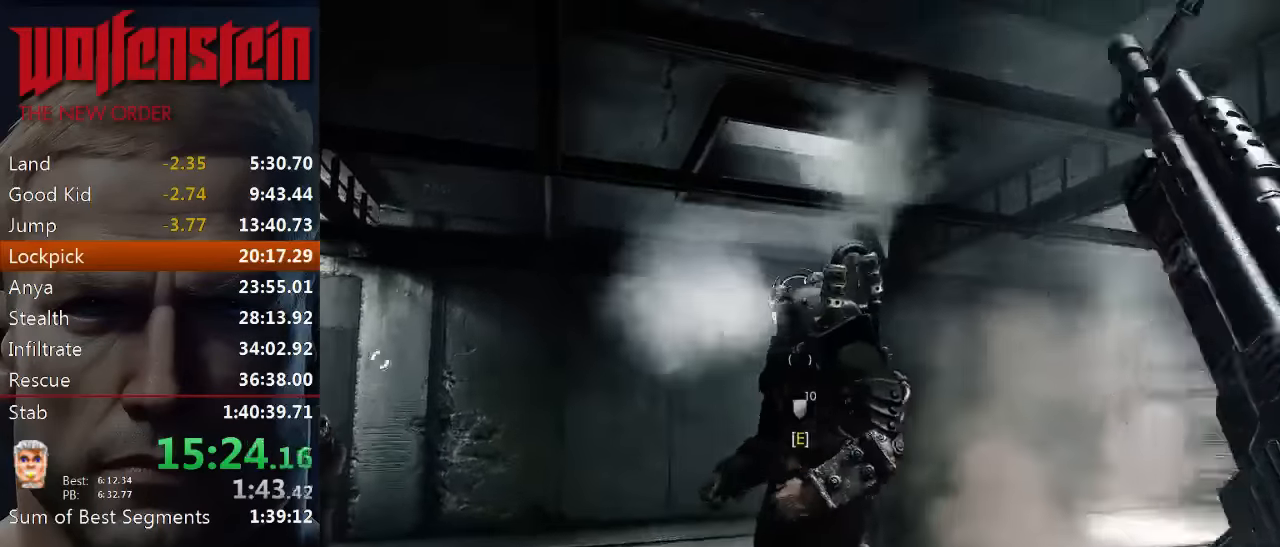
{"keys": [], "mouse": ["left", "right"], "events": [[200, "mouse_left", "down"], [234, "mouse_right", "down"]]}
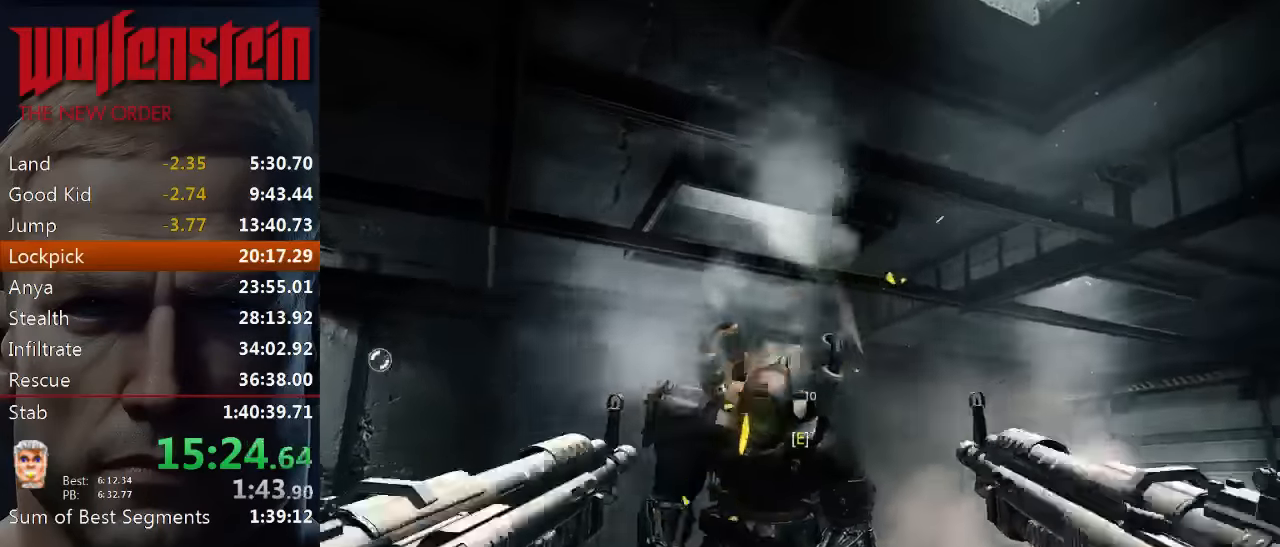
{"keys": [], "mouse": ["left", "right"], "events": []}
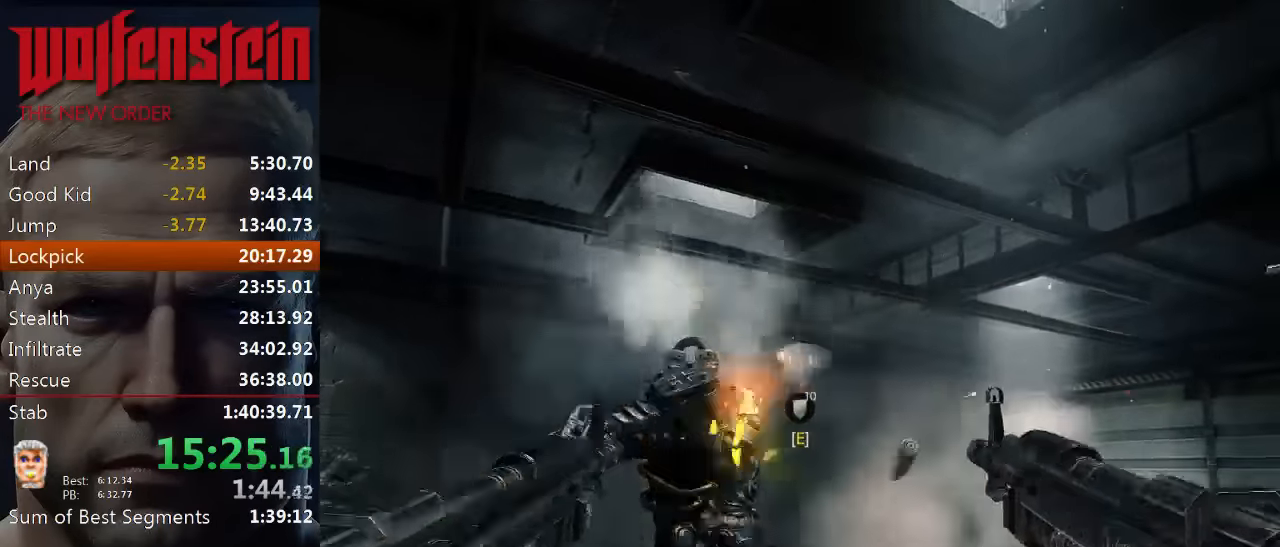
{"keys": ["w"], "mouse": ["left", "right"], "events": [[167, "mouse_left", "up"], [200, "mouse_right", "up"], [300, "mouse_left", "down"], [300, "mouse_right", "down"], [367, "w", "down"]]}
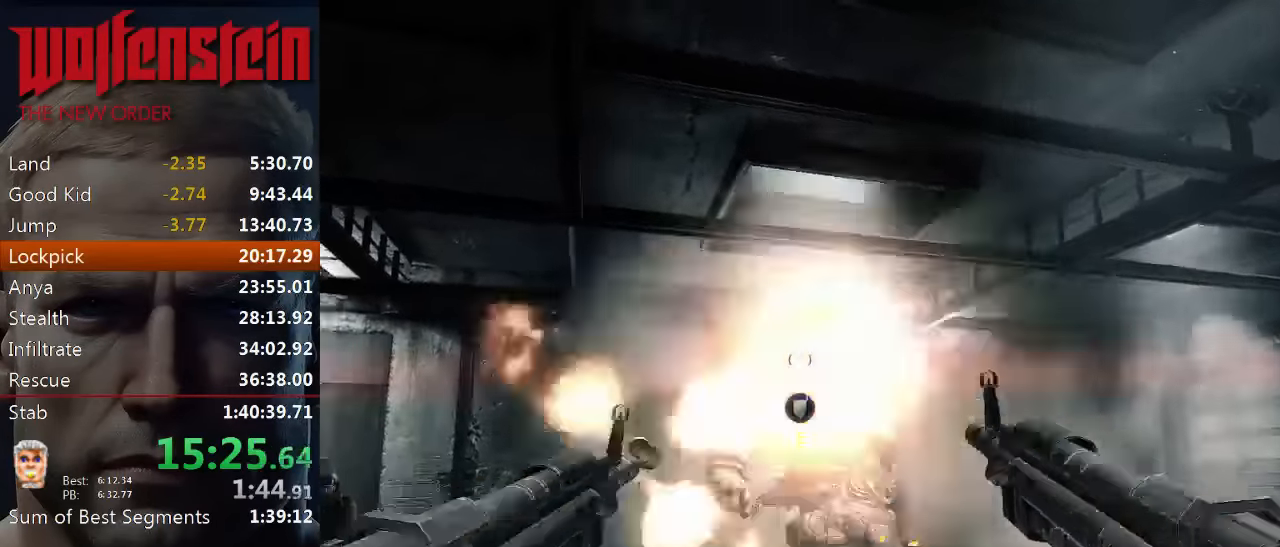
{"keys": [], "mouse": ["left", "right"], "events": [[134, "w", "up"]]}